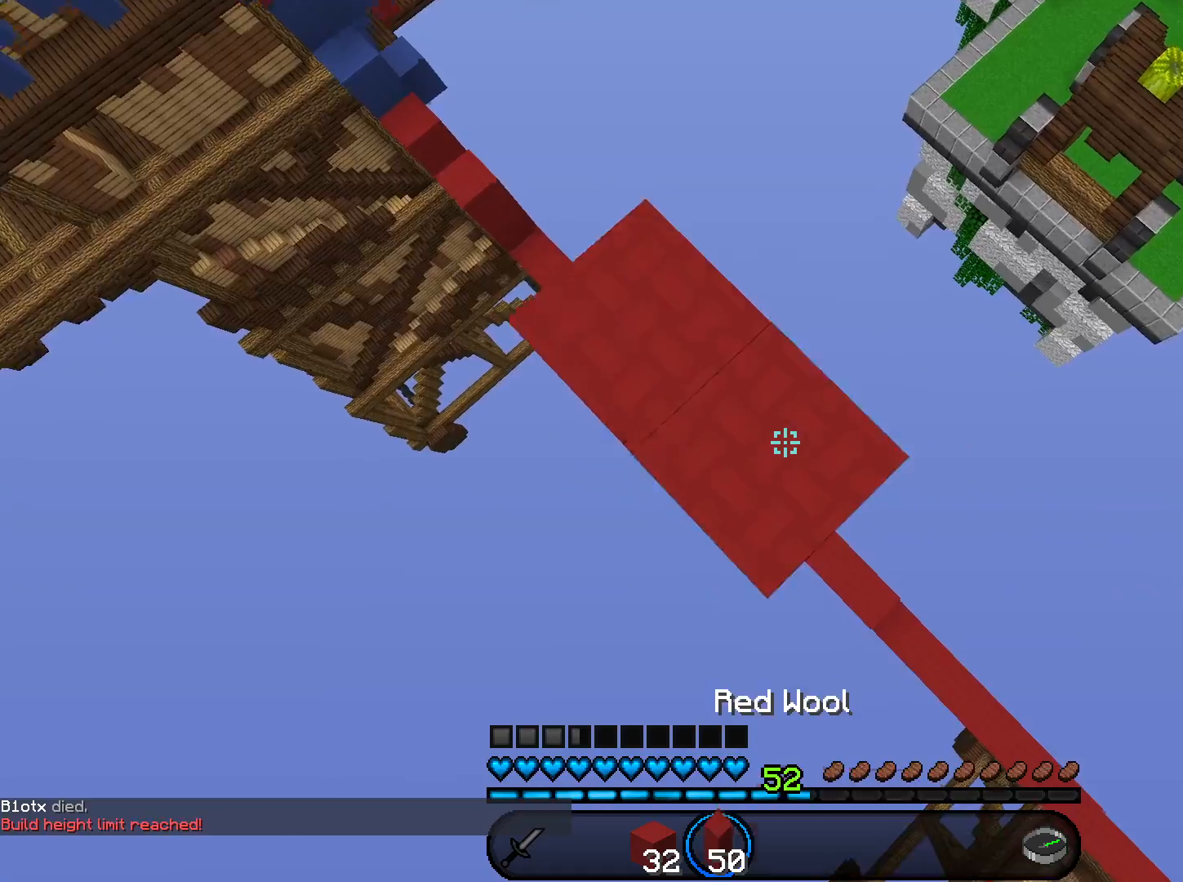
Gameplay with keyboard and mouse; each line is a JSON object with the keys and mouse buttons held at the frame after it. "events" lists presses ("down") and releases ("up") of "a", "d", "s", "space", "w", "mouse_left" and "mouse_right" between this image and that frame as [ms after this image, input, new state], when the widget could be followed in between. "mouse_left", "mouse_right" = the "left", "right" buttons of the "mouse" list. No other keys are recorded. Fast repeated clicks can show as one long hold. Mouse movement is not recorded.
{"keys": [], "mouse": [], "events": [[33, "mouse_right", "down"], [133, "mouse_right", "up"], [267, "d", "up"], [267, "mouse_right", "down"], [267, "s", "up"], [334, "mouse_right", "up"]]}
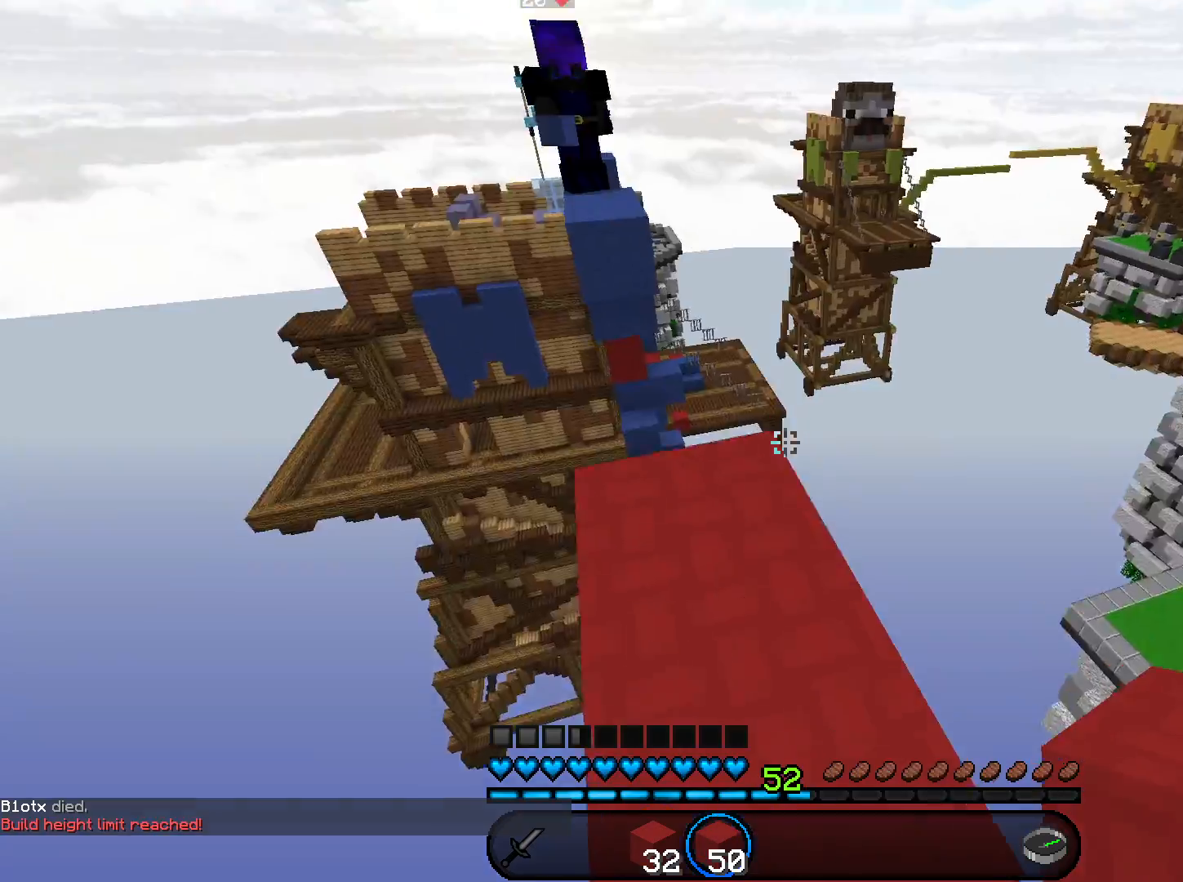
{"keys": [], "mouse": [], "events": [[167, "w", "down"], [201, "w", "up"]]}
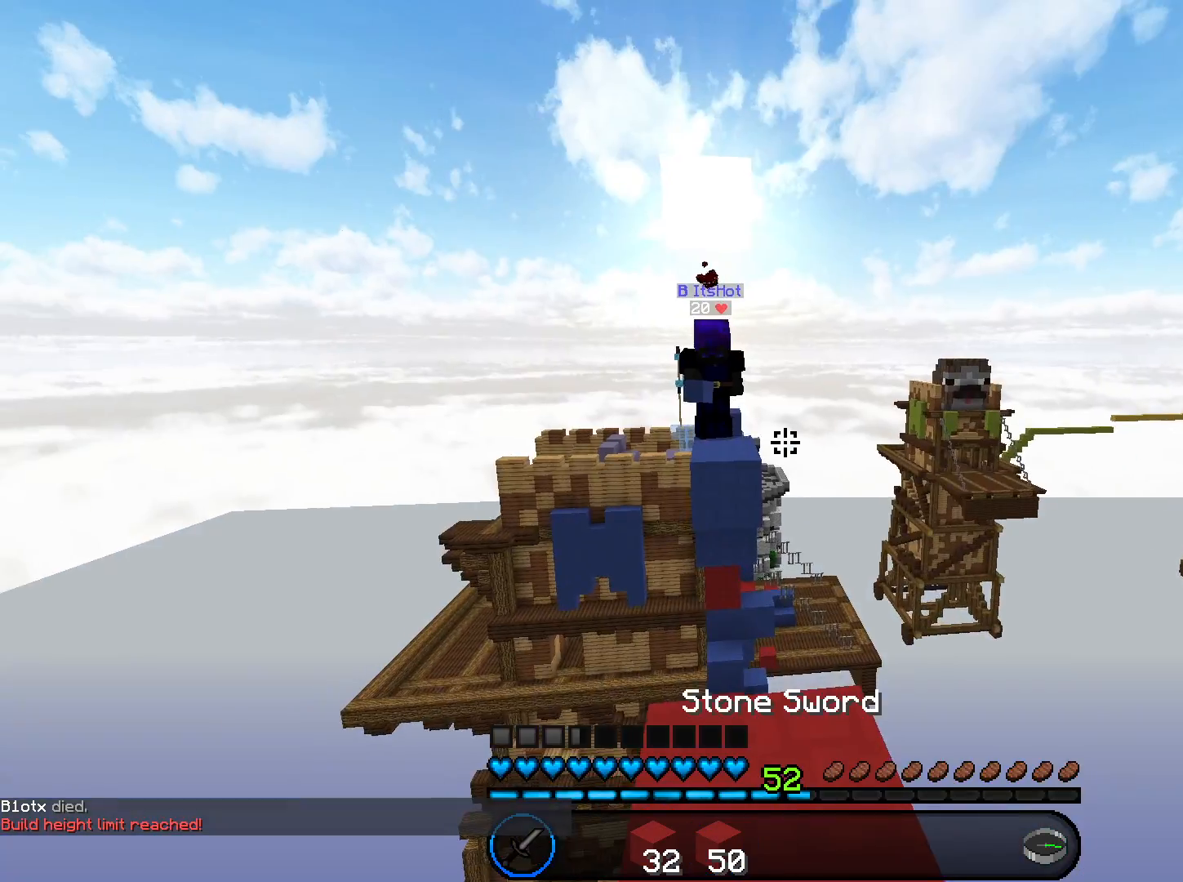
{"keys": [], "mouse": [], "events": []}
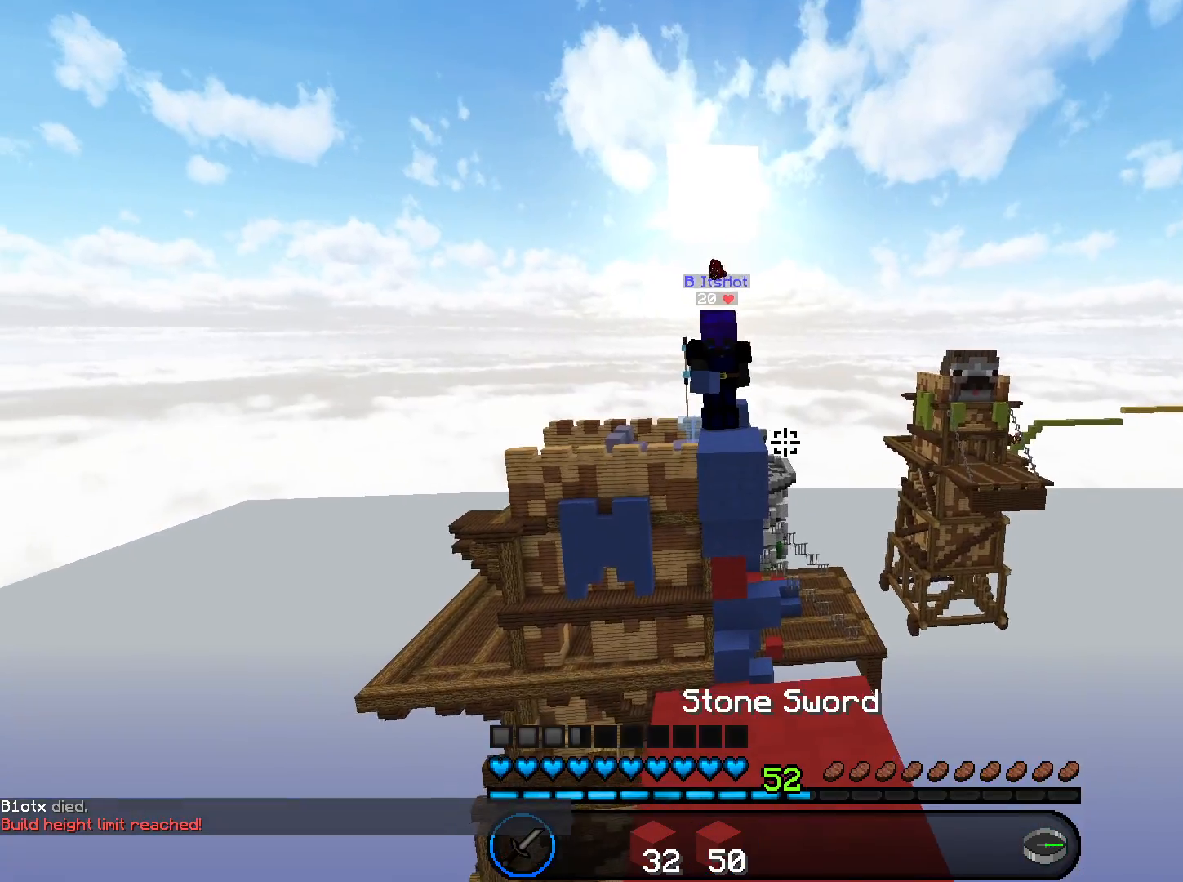
{"keys": [], "mouse": [], "events": [[134, "w", "down"], [201, "w", "up"]]}
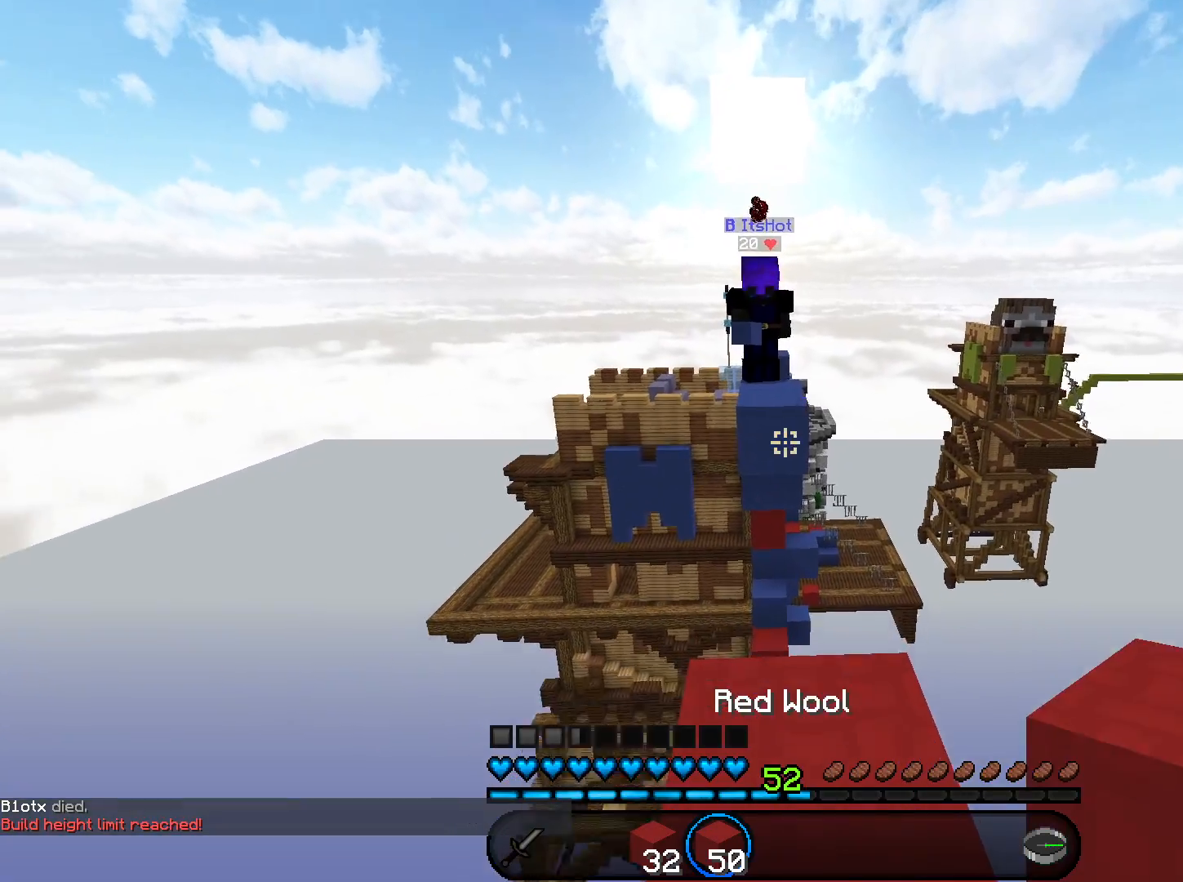
{"keys": ["w"], "mouse": [], "events": [[500, "w", "down"]]}
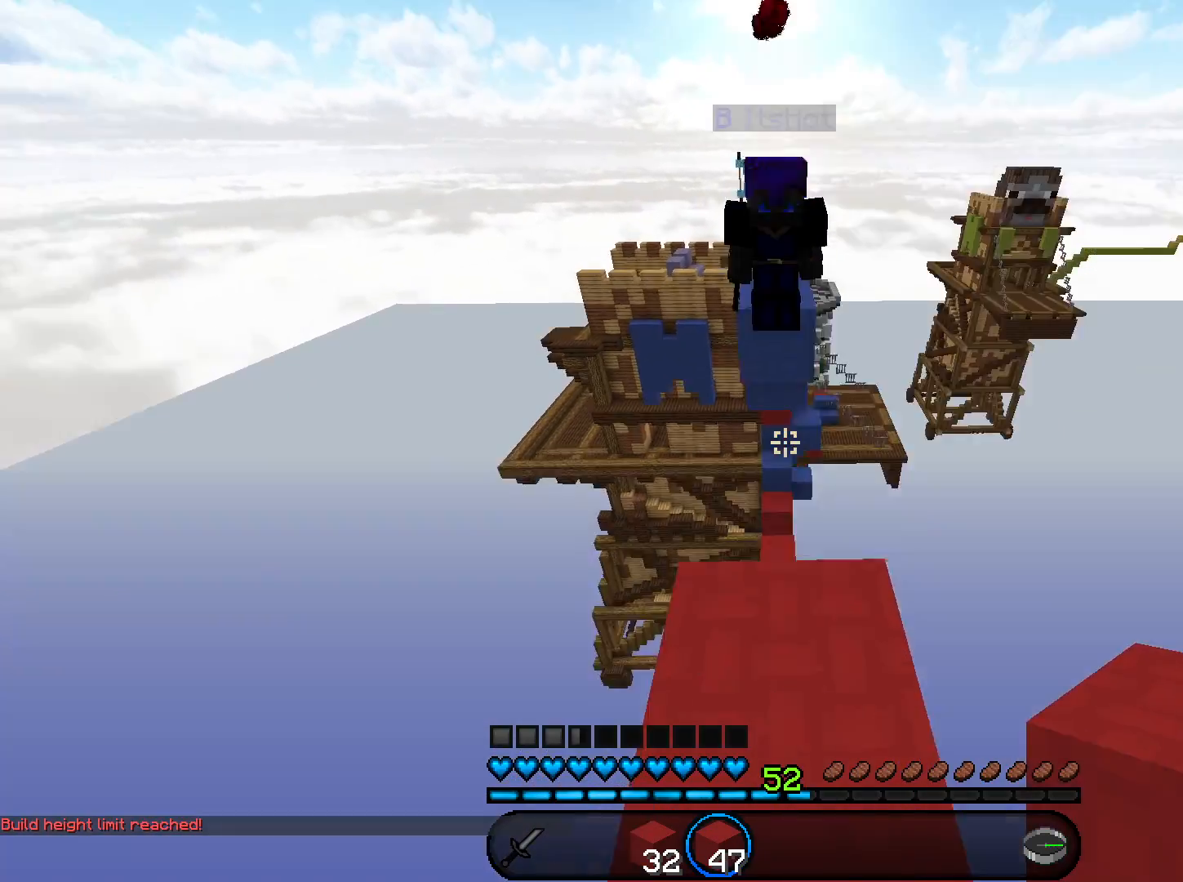
{"keys": ["w"], "mouse": ["right"], "events": [[201, "space", "down"], [367, "space", "up"], [467, "mouse_right", "down"]]}
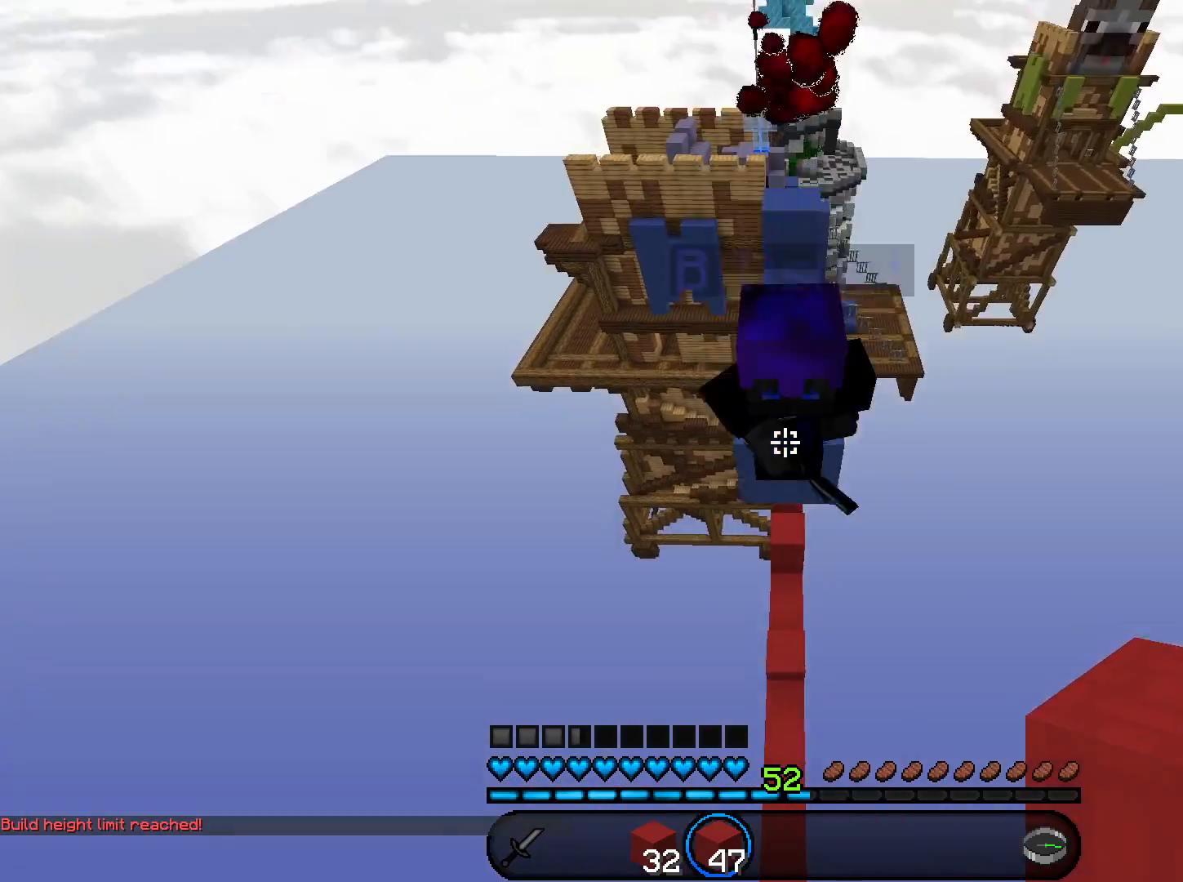
{"keys": [], "mouse": ["left"], "events": [[133, "mouse_right", "up"], [167, "mouse_left", "down"], [500, "w", "up"]]}
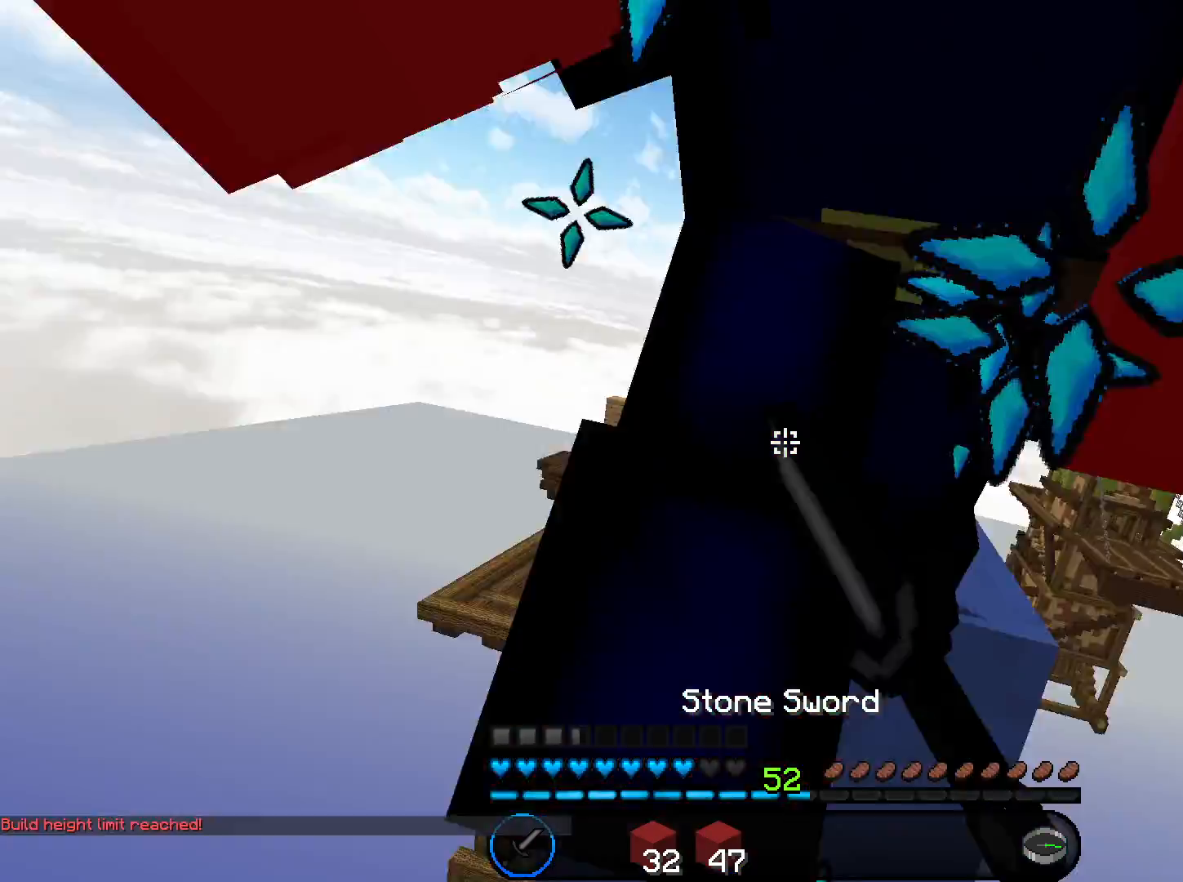
{"keys": [], "mouse": ["left"], "events": [[67, "s", "down"], [301, "s", "up"]]}
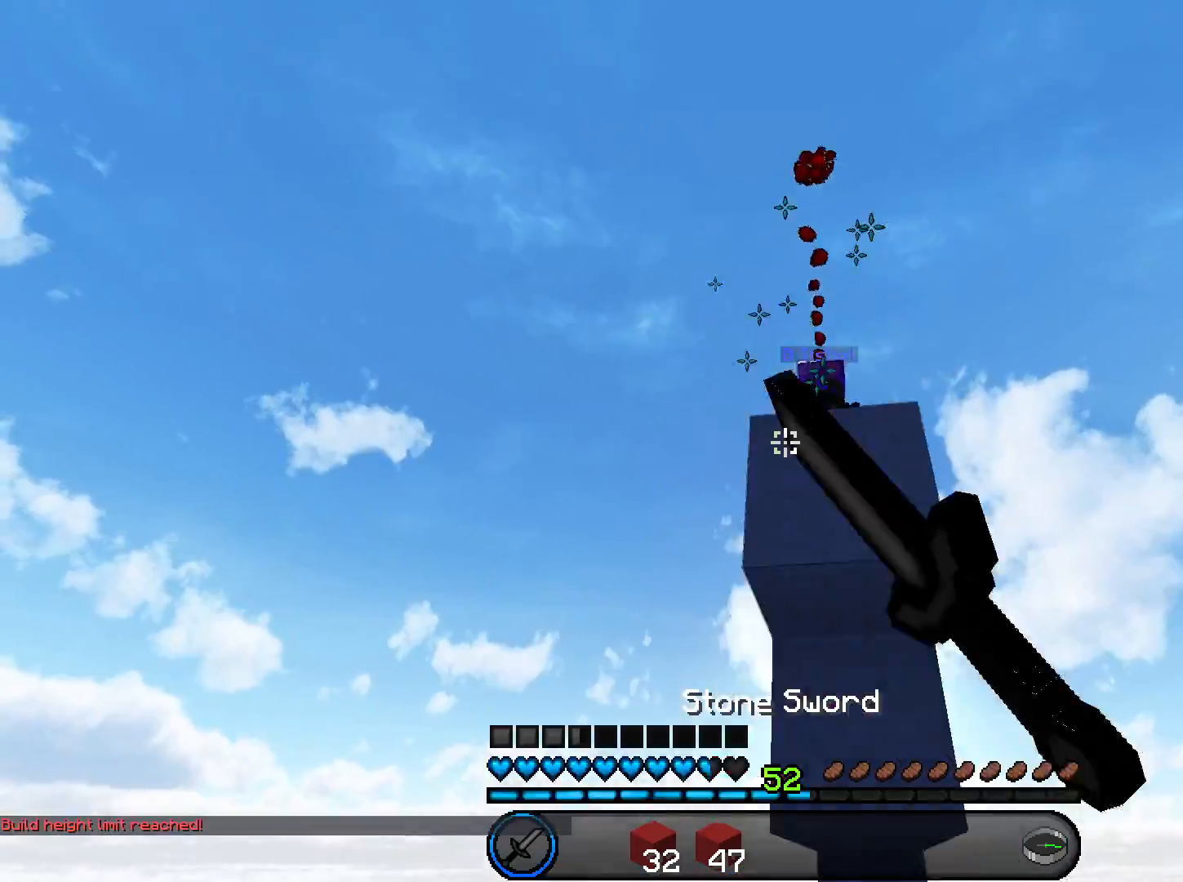
{"keys": ["s"], "mouse": ["right"], "events": [[67, "mouse_left", "up"], [133, "mouse_right", "down"], [434, "s", "down"]]}
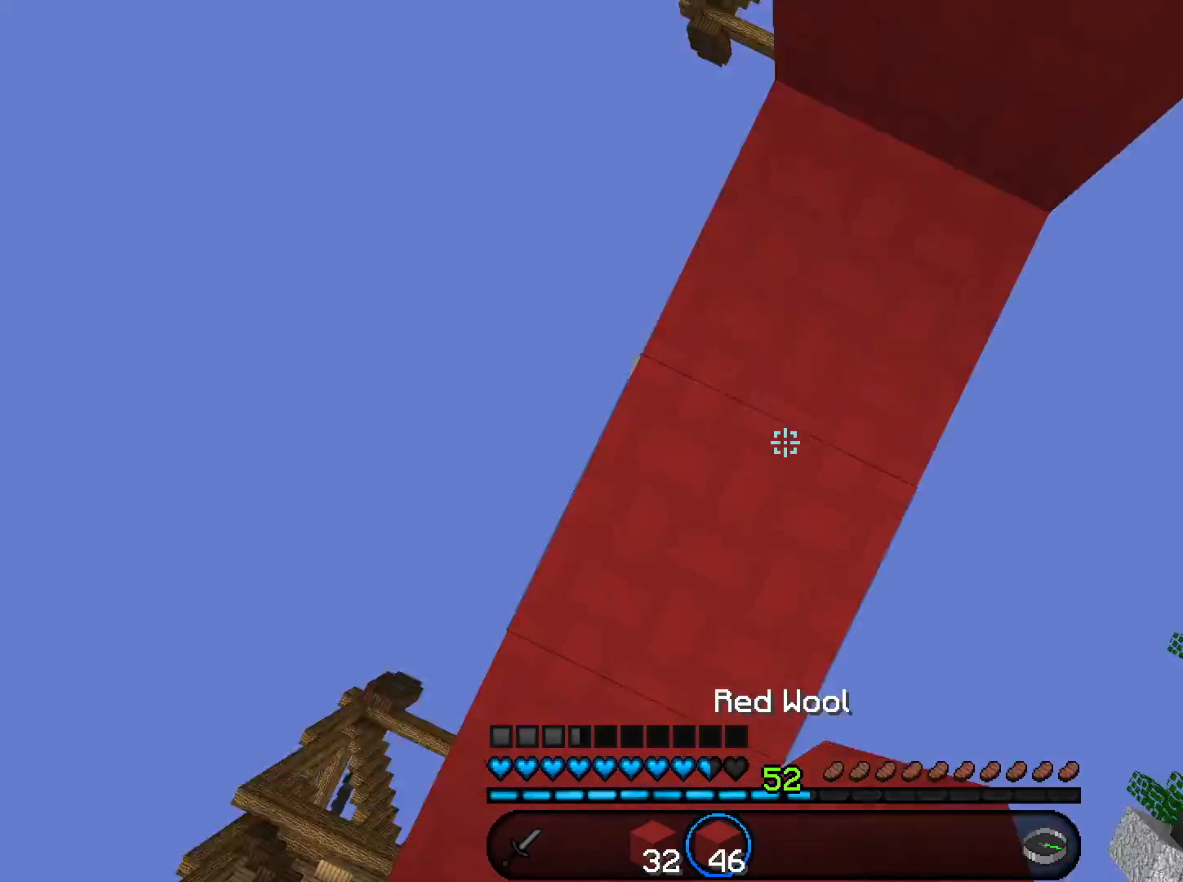
{"keys": [], "mouse": [], "events": [[100, "mouse_right", "up"], [134, "s", "up"]]}
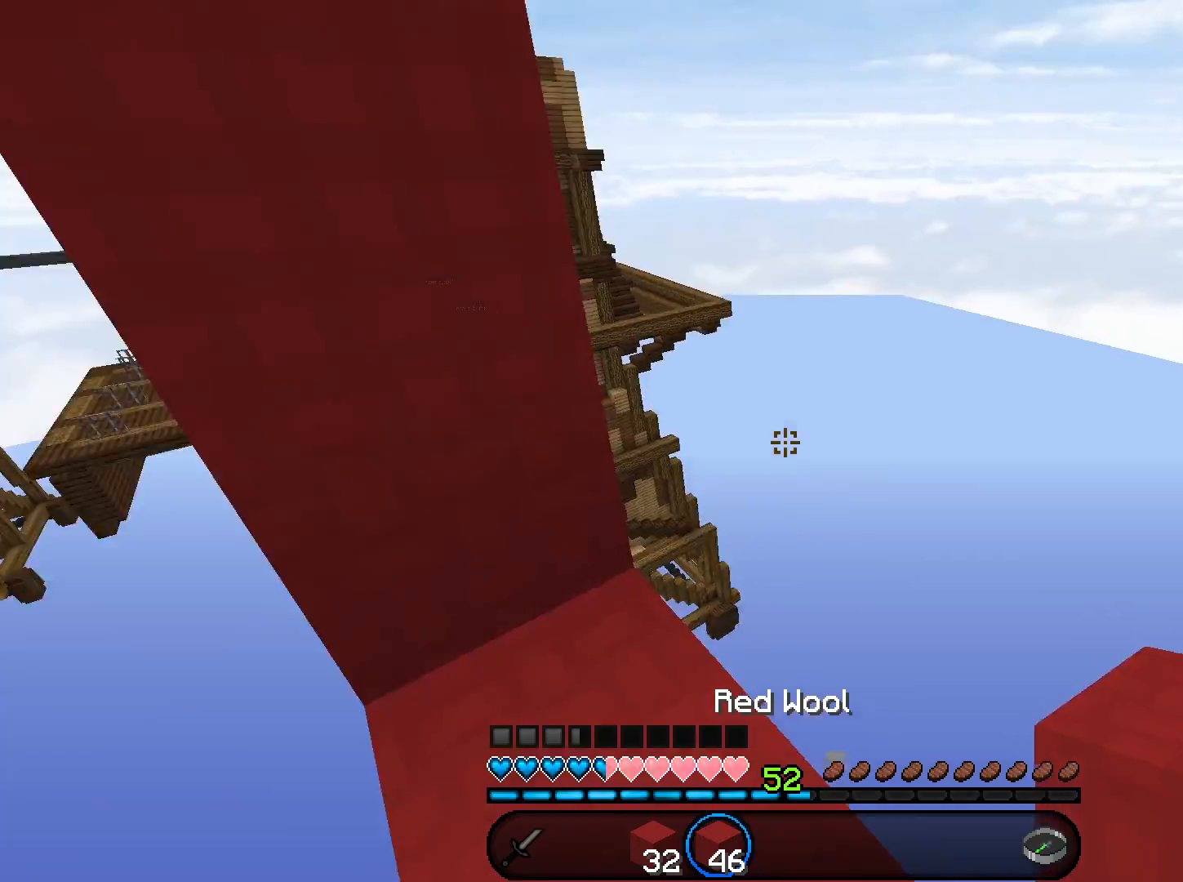
{"keys": ["w"], "mouse": ["right"], "events": [[67, "w", "down"], [200, "space", "down"], [367, "space", "up"], [400, "mouse_right", "down"], [400, "w", "up"], [500, "w", "down"]]}
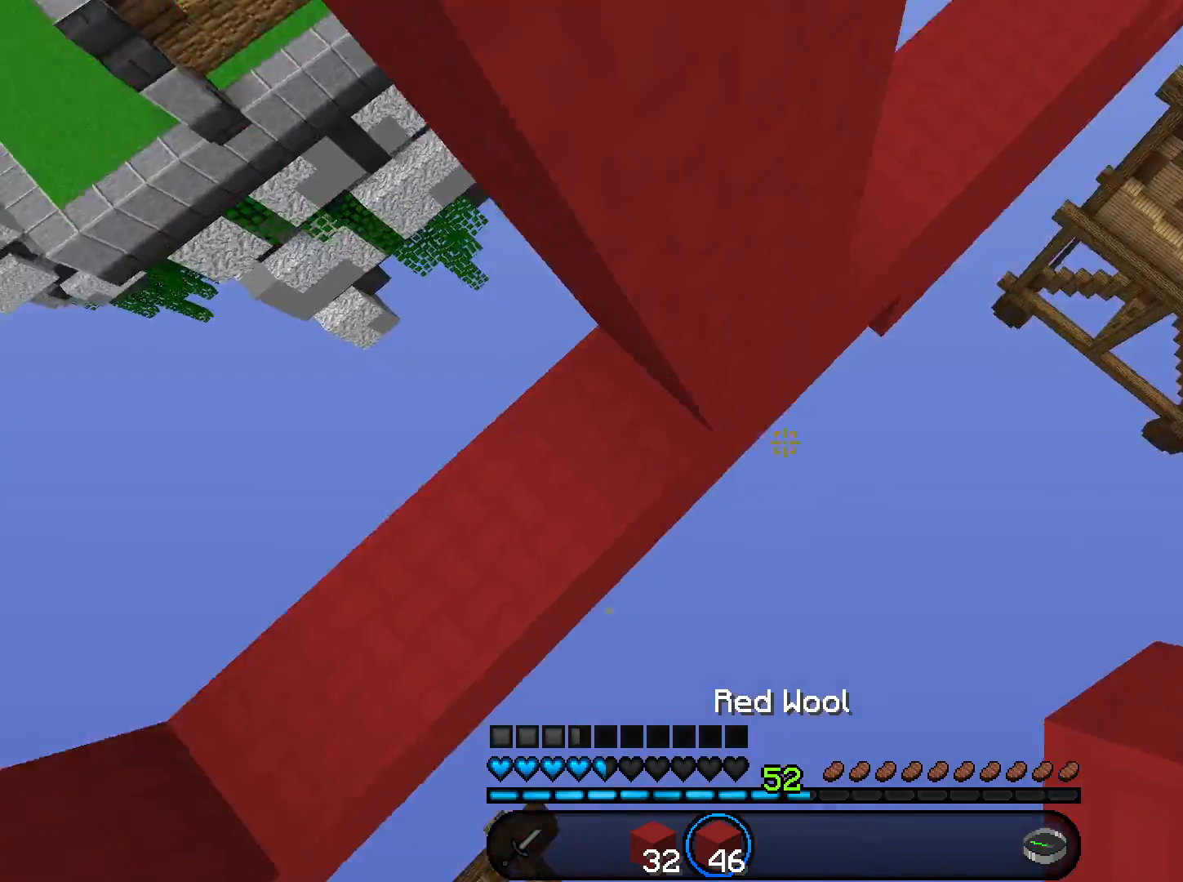
{"keys": ["w"], "mouse": [], "events": [[234, "mouse_right", "up"], [267, "space", "down"], [434, "space", "up"]]}
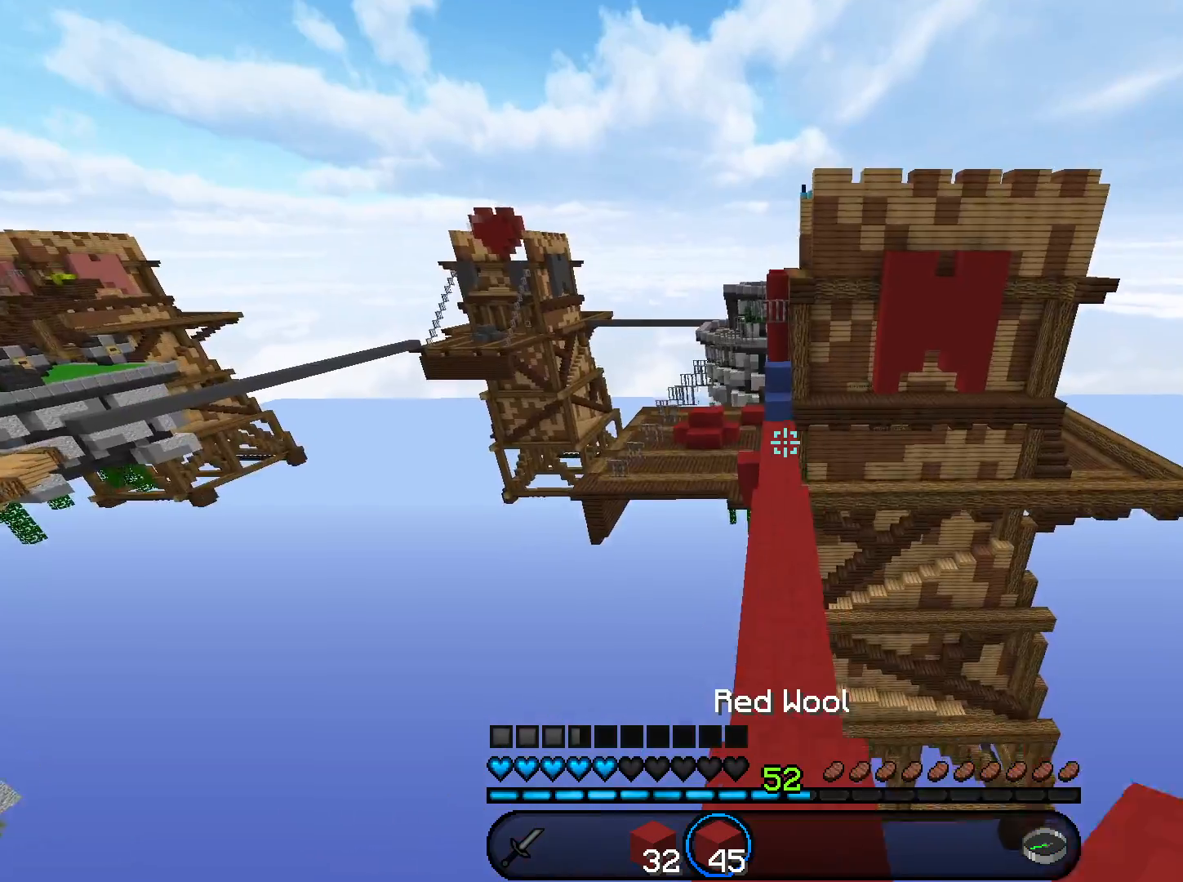
{"keys": ["space", "w"], "mouse": [], "events": [[67, "space", "down"]]}
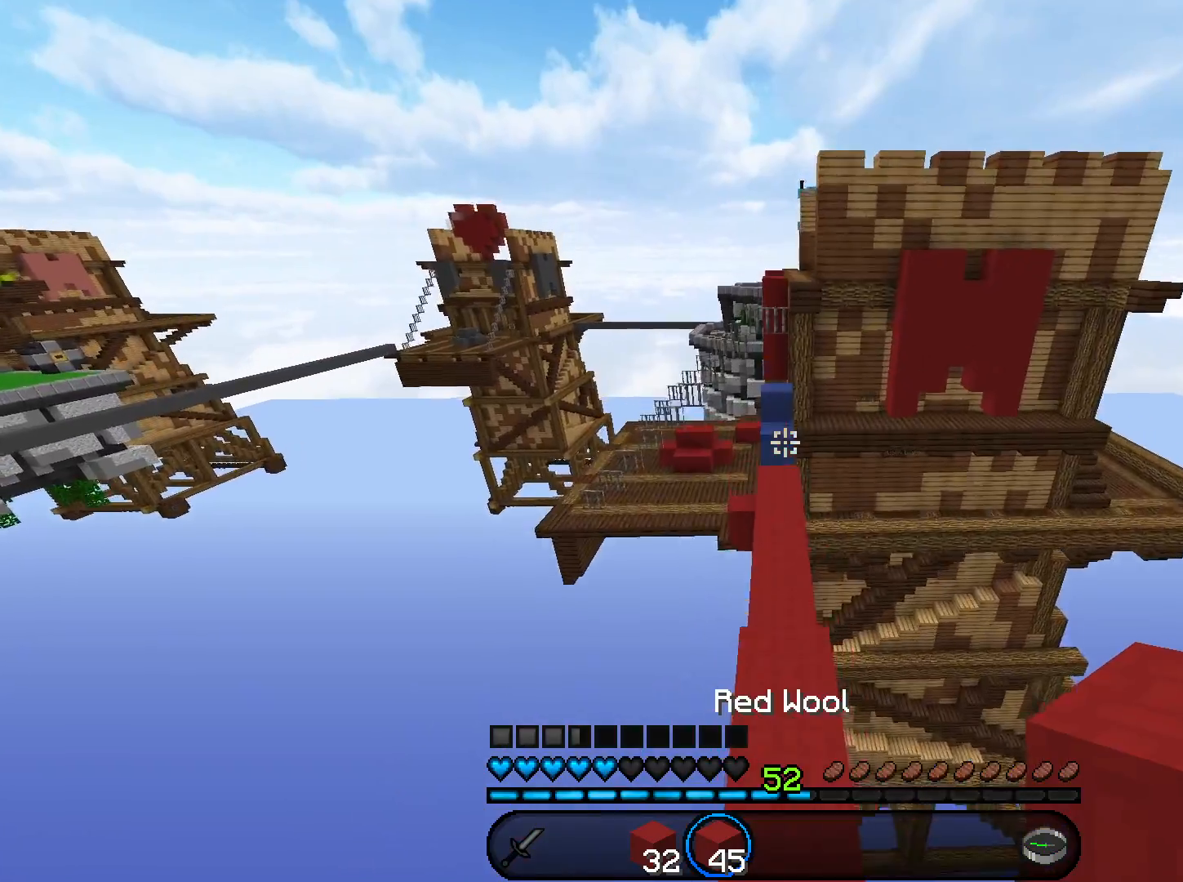
{"keys": ["space", "w"], "mouse": [], "events": []}
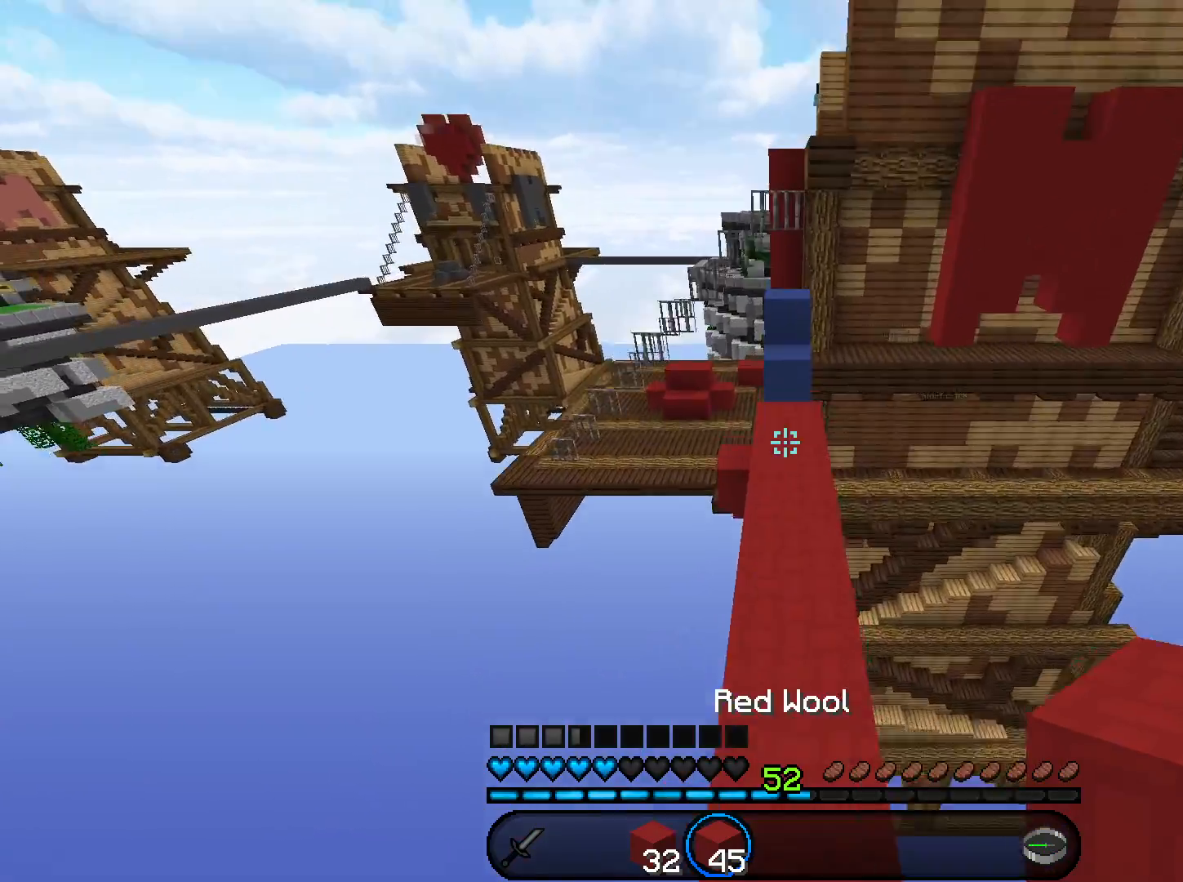
{"keys": [], "mouse": []}
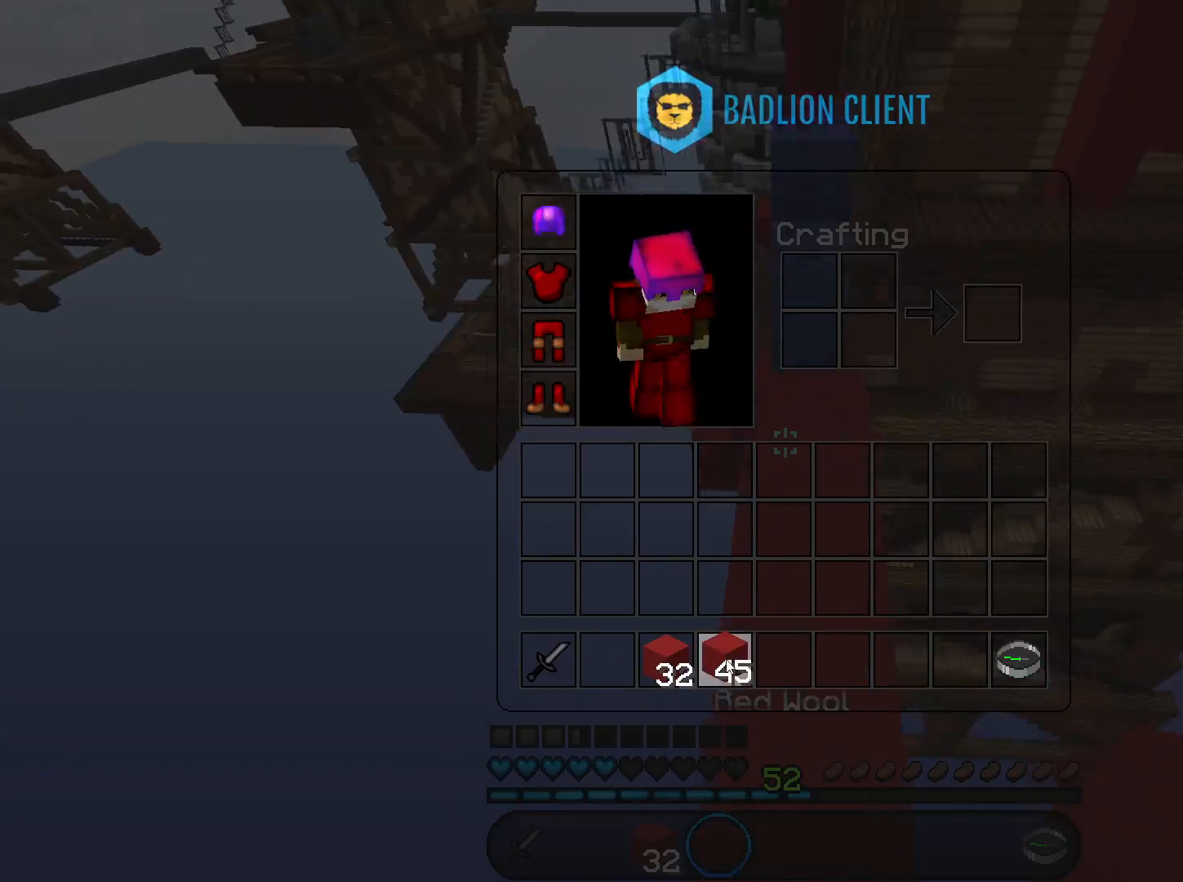
{"keys": ["w"], "mouse": [], "events": [[501, "w", "down"]]}
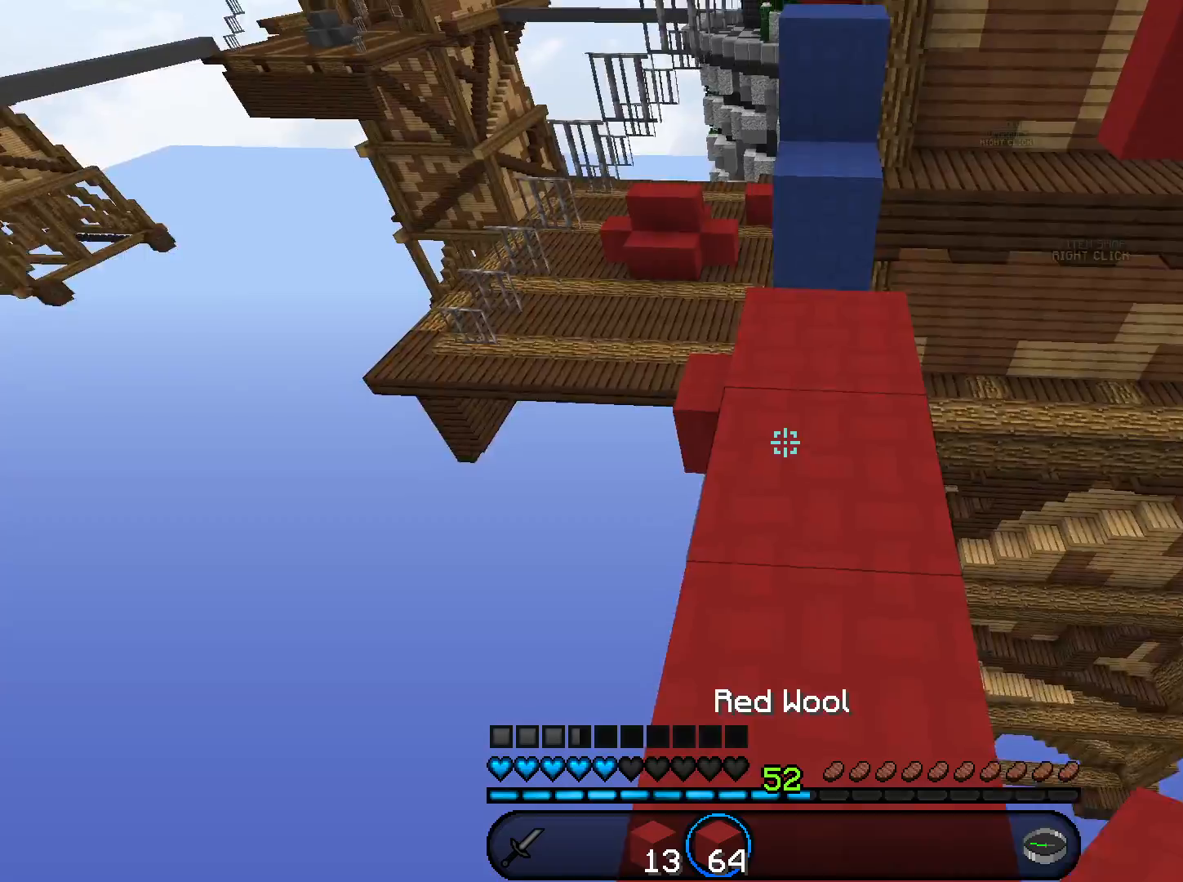
{"keys": ["w"], "mouse": [], "events": [[200, "space", "down"], [267, "a", "down"], [367, "a", "up"], [367, "space", "up"]]}
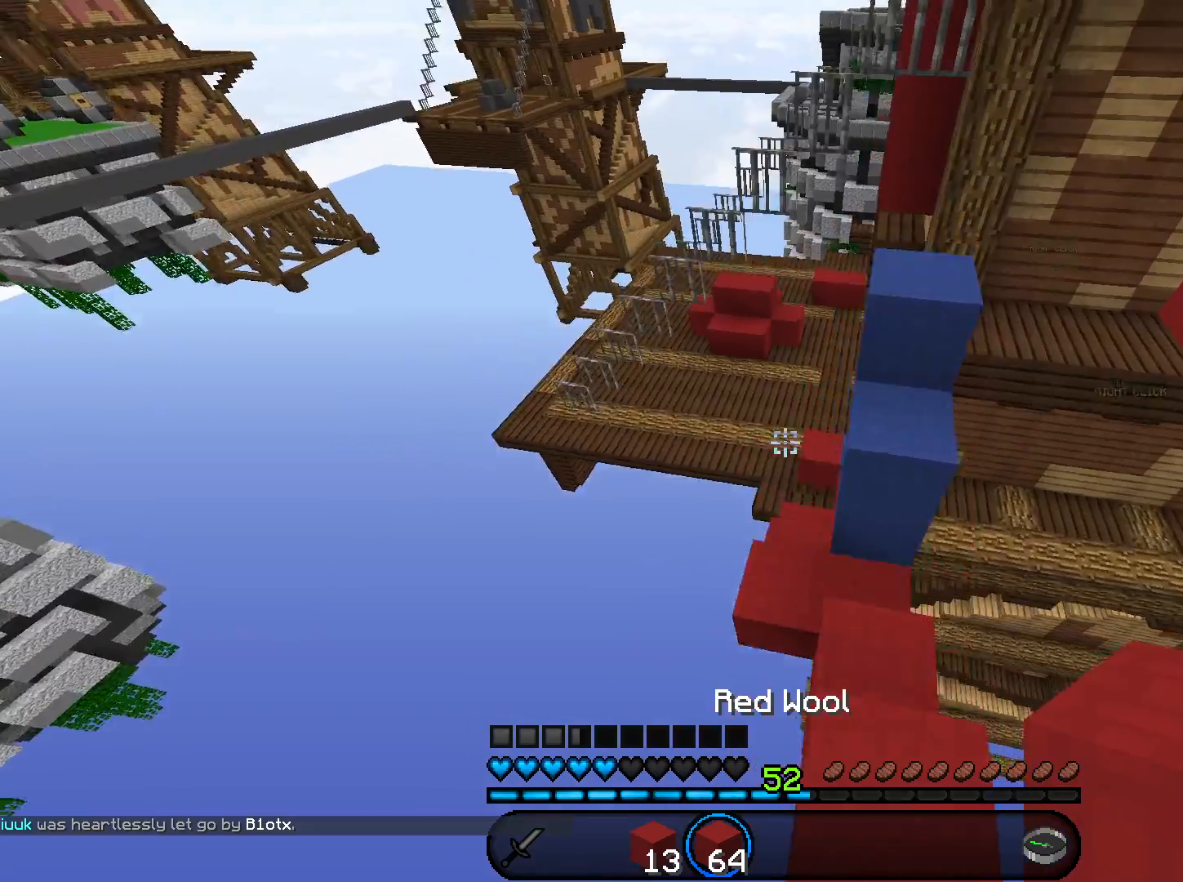
{"keys": ["w"], "mouse": [], "events": [[201, "w", "up"], [334, "w", "down"]]}
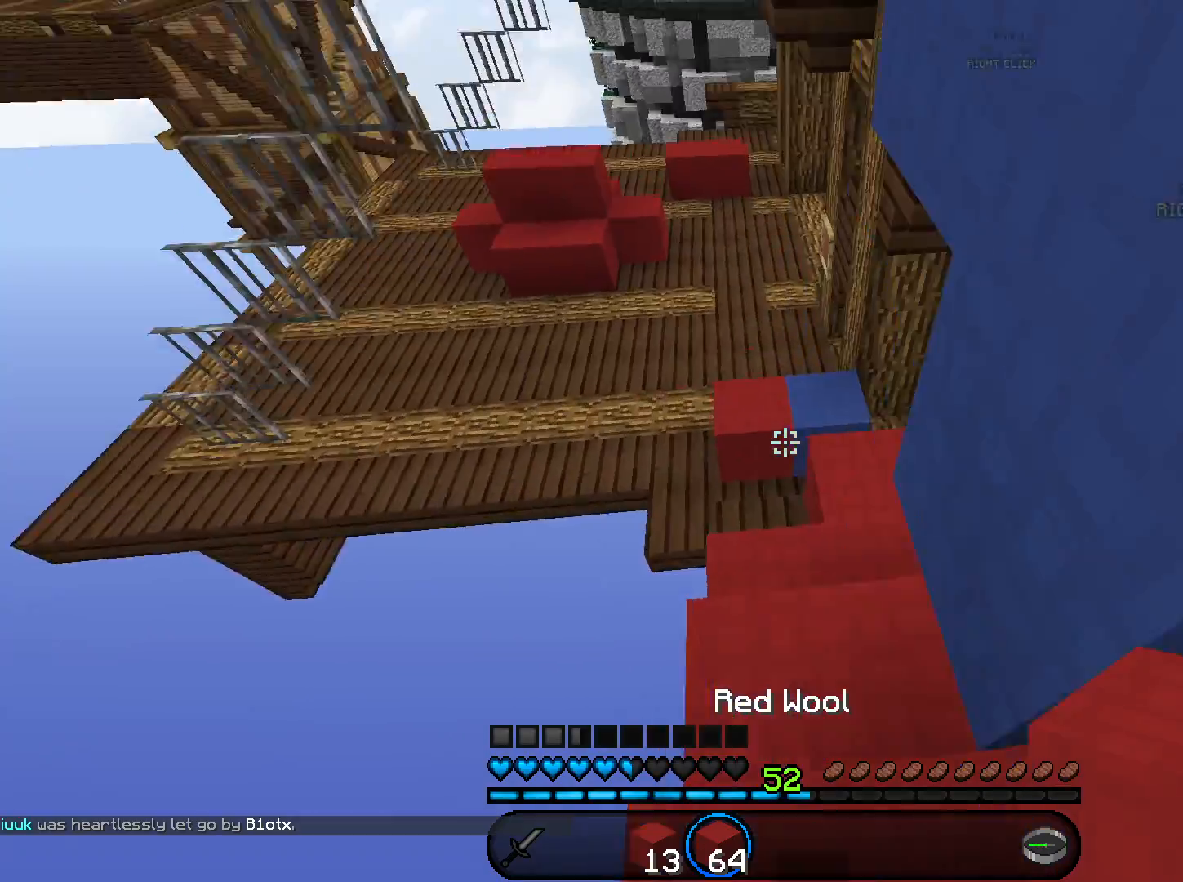
{"keys": ["space", "w"], "mouse": [], "events": [[434, "space", "down"]]}
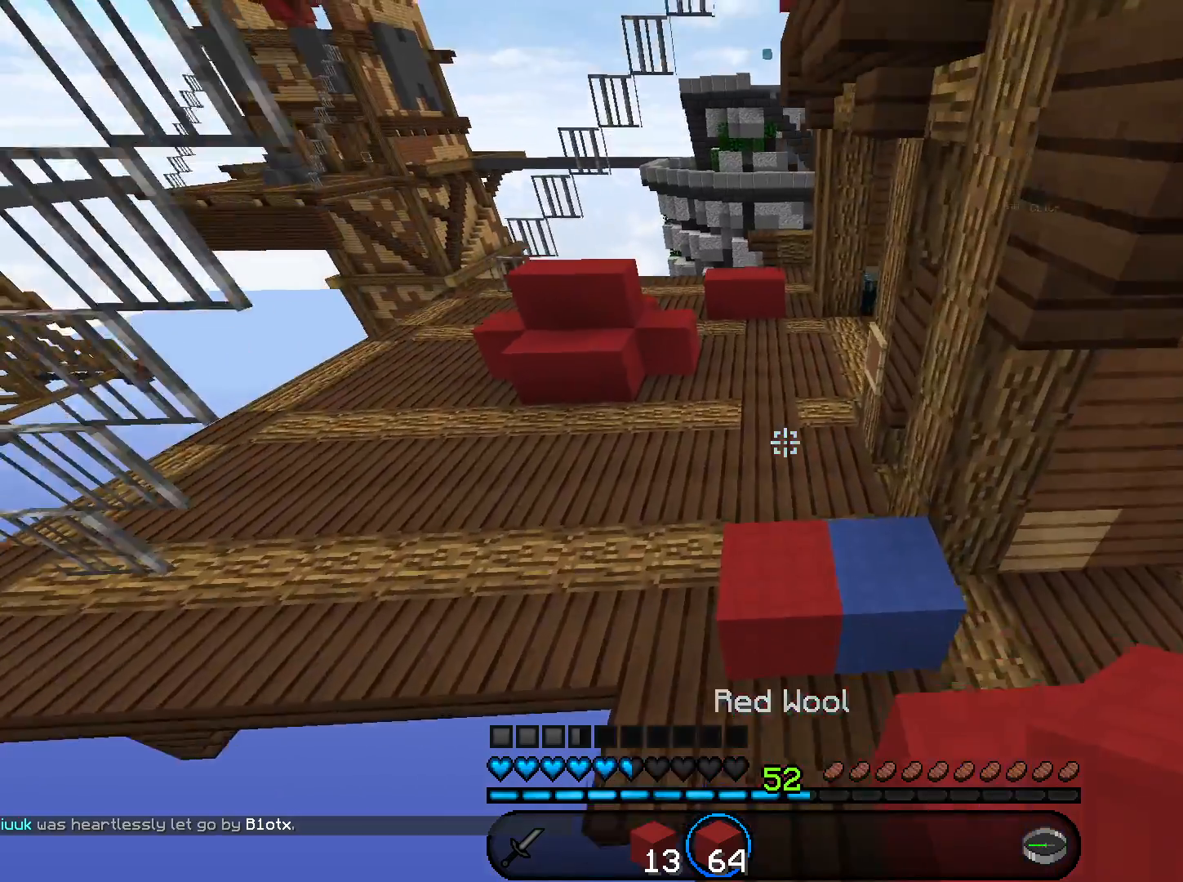
{"keys": ["d", "s"], "mouse": [], "events": [[234, "d", "down"], [334, "w", "up"], [367, "s", "down"], [367, "space", "up"]]}
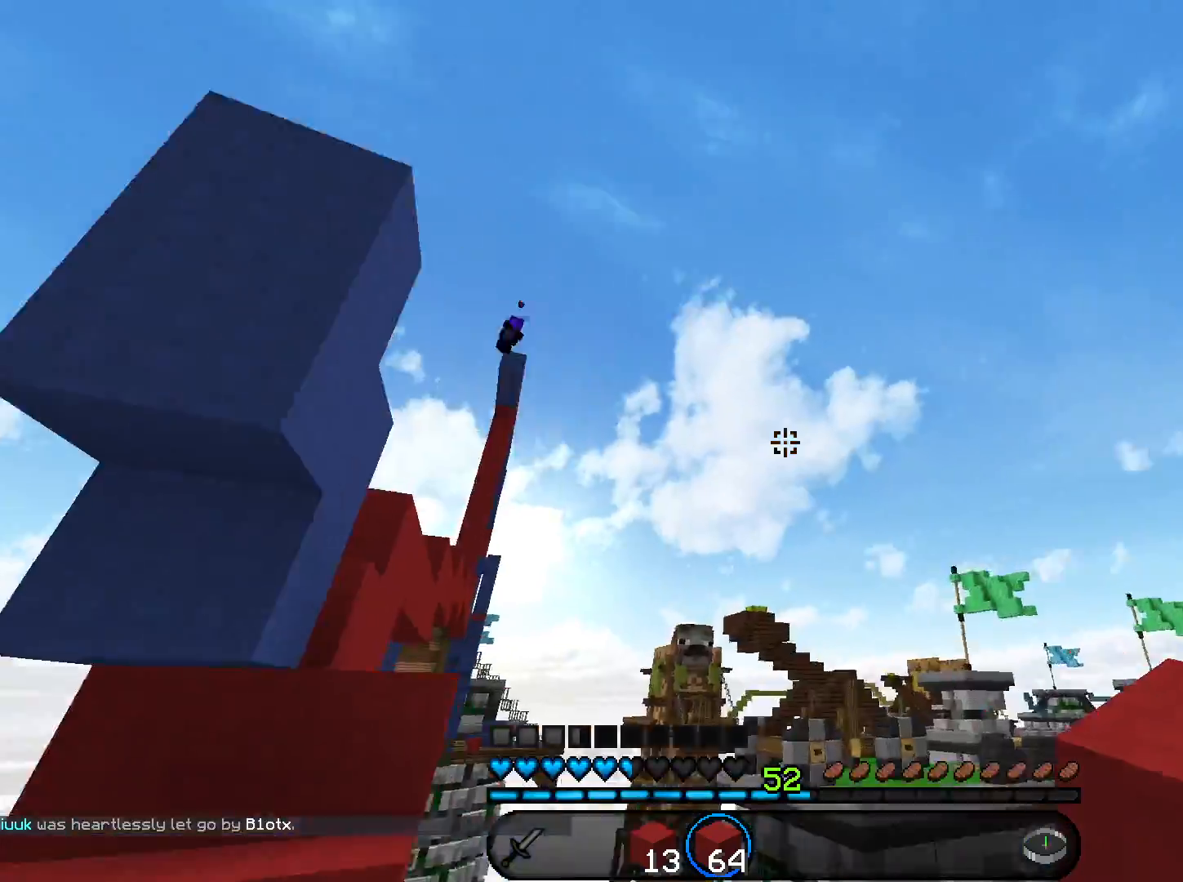
{"keys": ["a", "w"], "mouse": [], "events": [[100, "d", "up"], [334, "a", "down"], [334, "s", "up"], [334, "space", "down"], [334, "w", "down"], [467, "space", "up"]]}
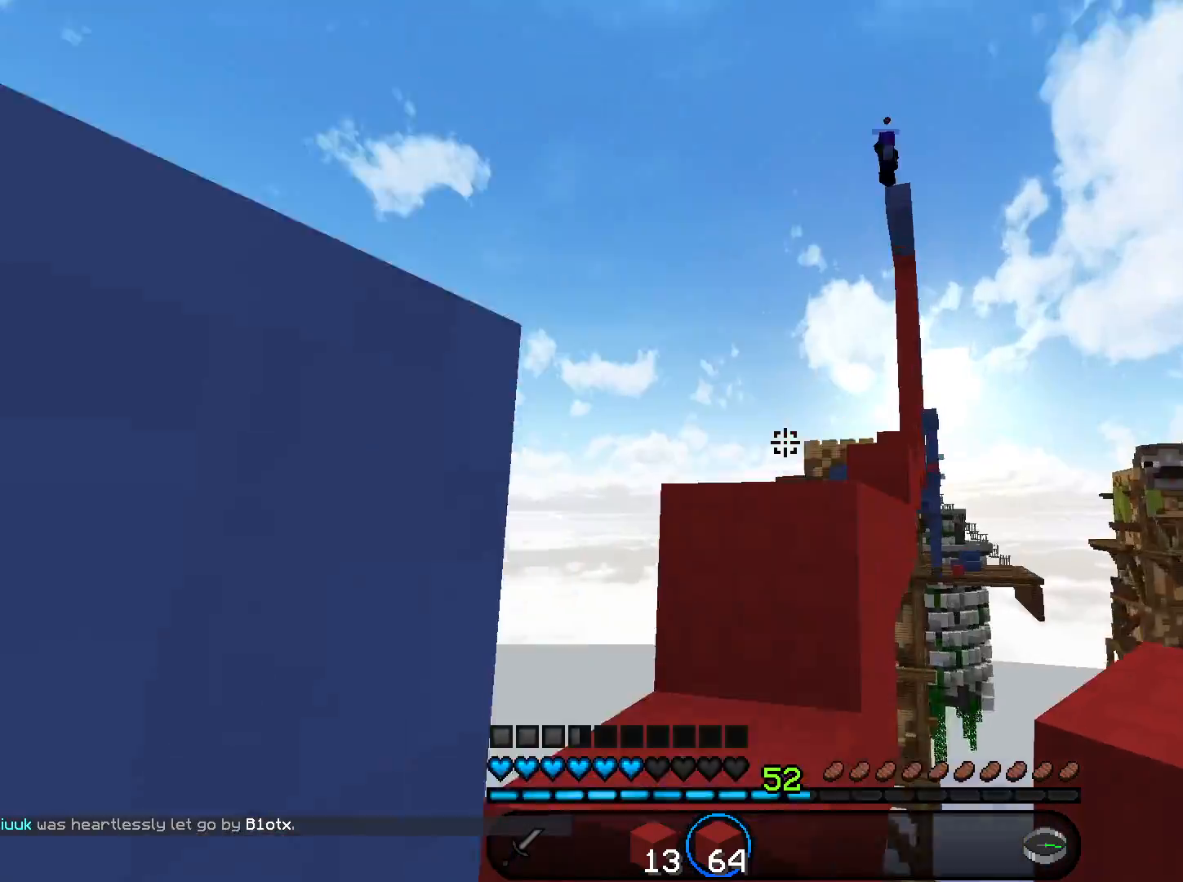
{"keys": ["w"], "mouse": [], "events": [[100, "w", "up"], [201, "a", "up"], [334, "w", "down"]]}
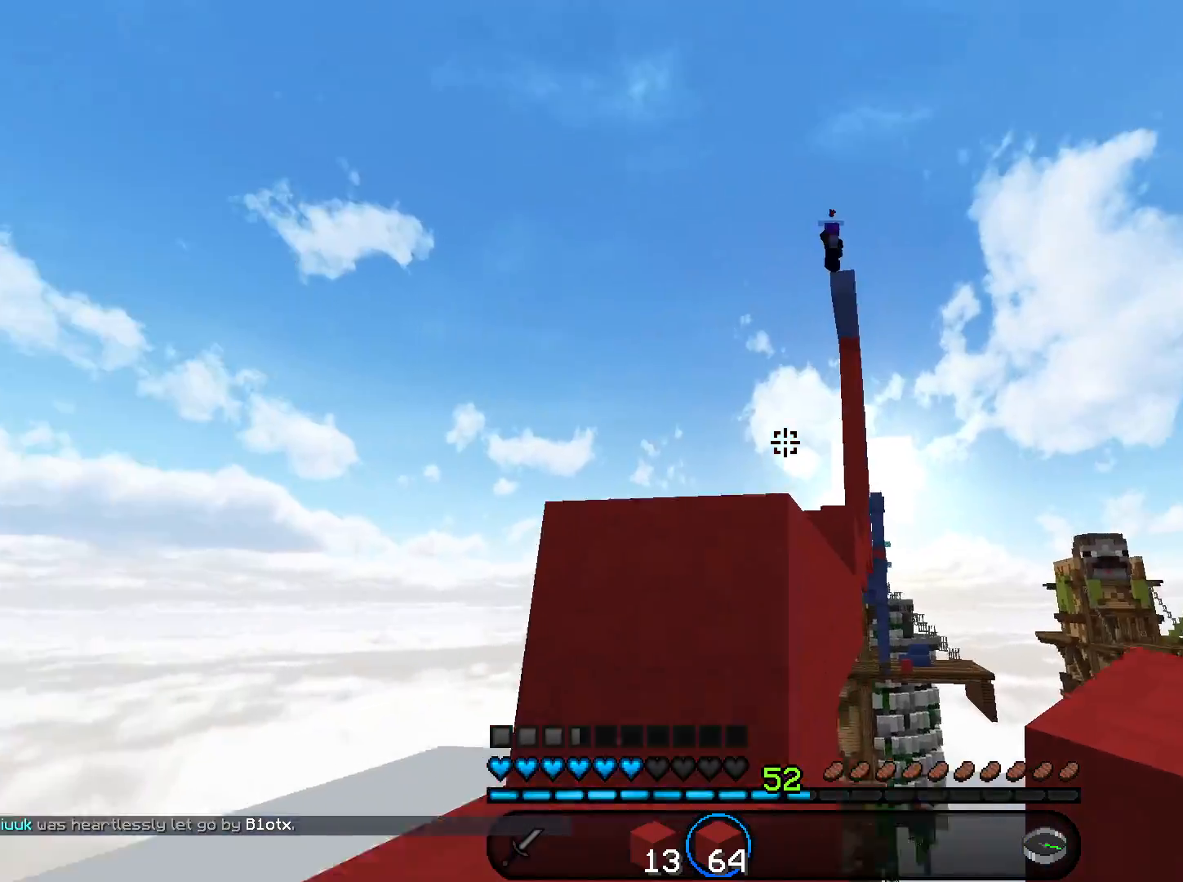
{"keys": [], "mouse": [], "events": [[33, "w", "up"]]}
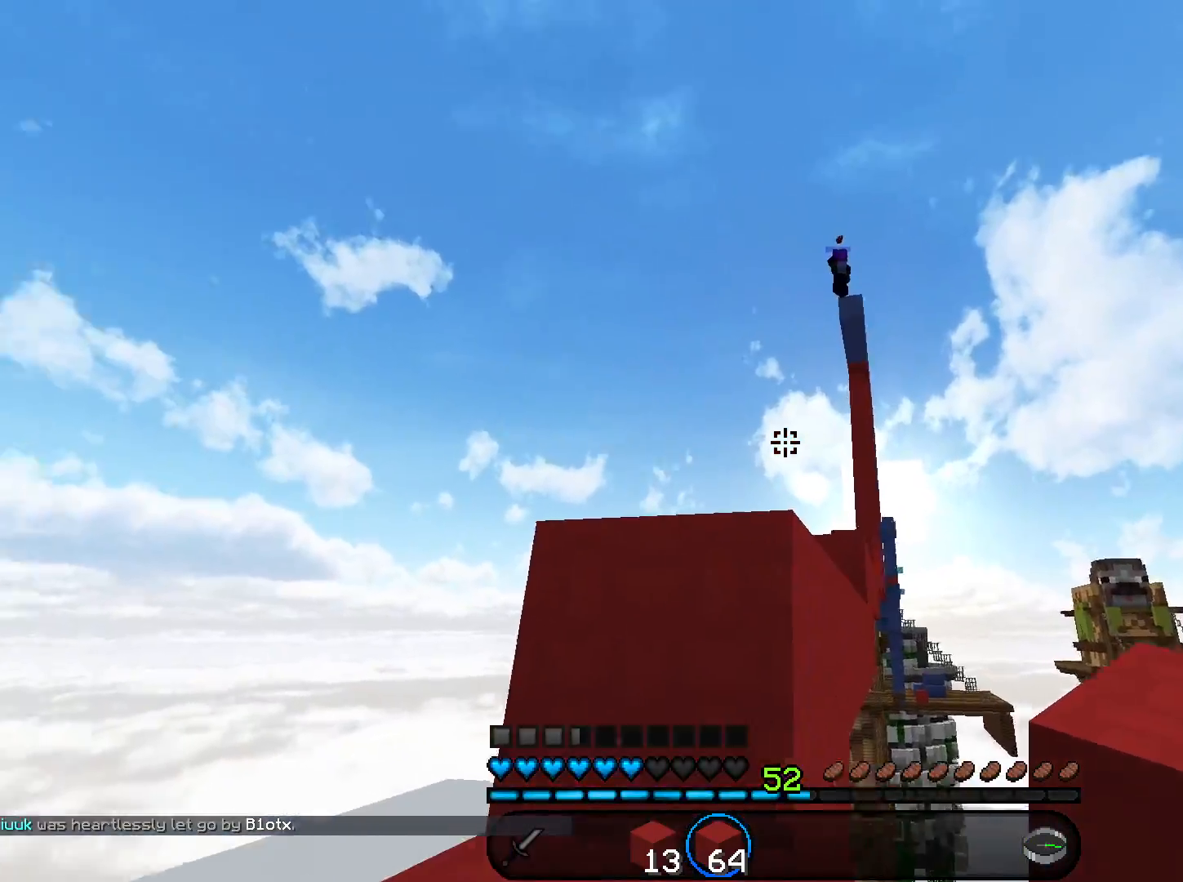
{"keys": ["w"], "mouse": [], "events": [[234, "a", "down"], [367, "w", "down"], [434, "a", "up"]]}
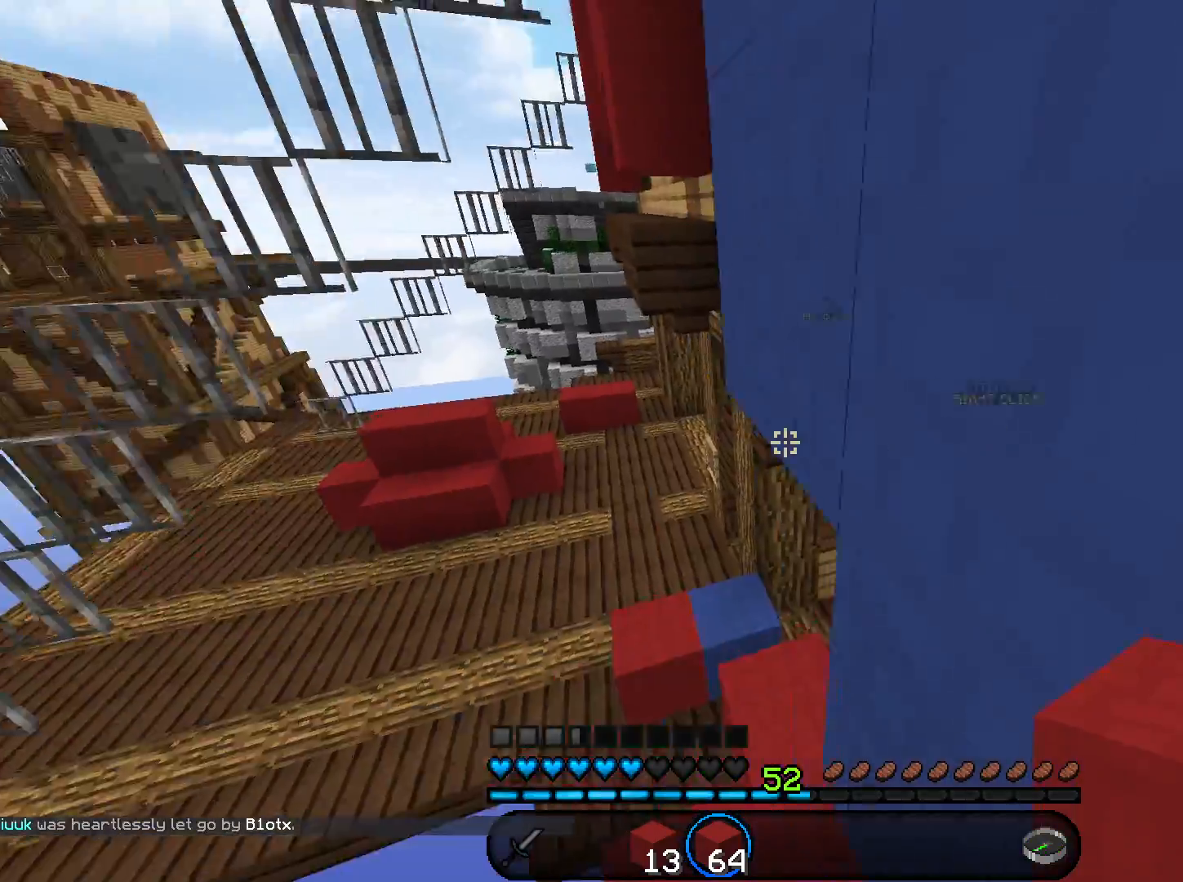
{"keys": ["w"], "mouse": [], "events": []}
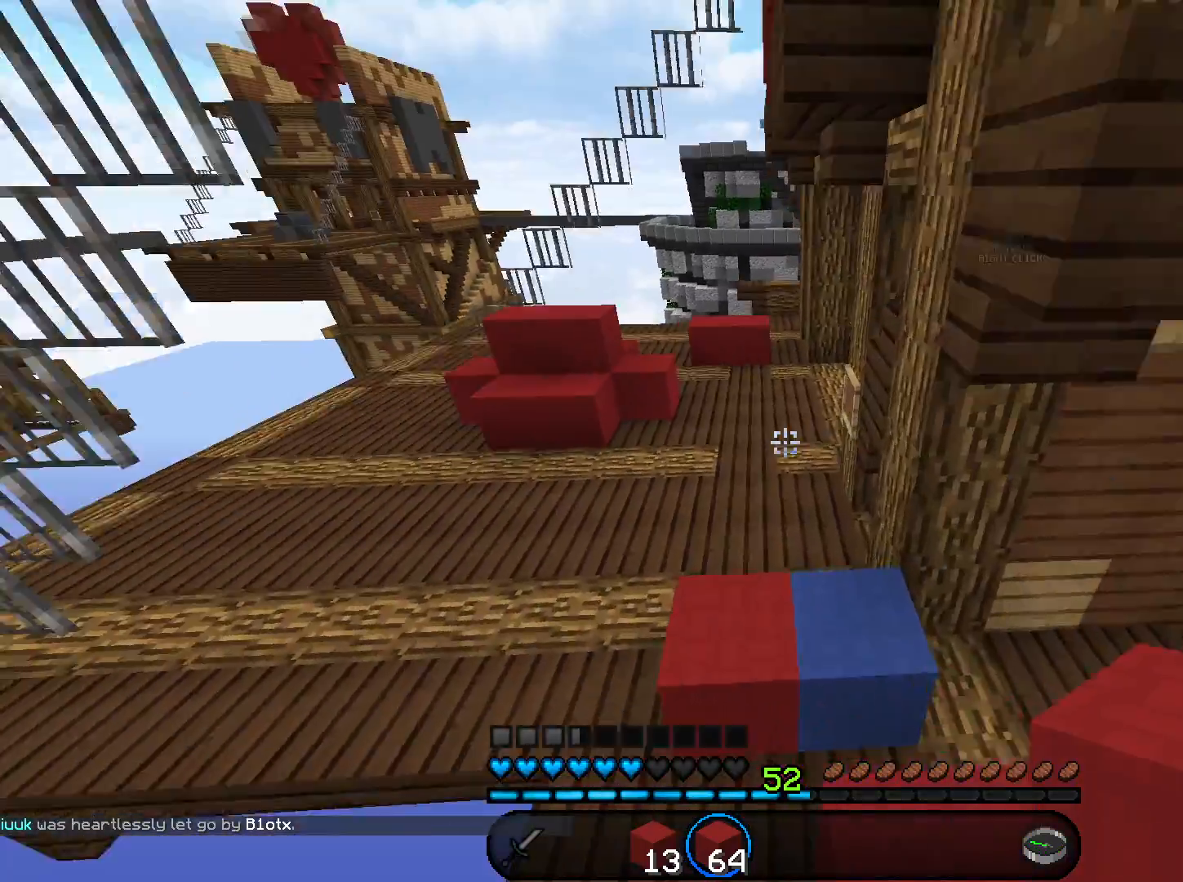
{"keys": ["w"], "mouse": [], "events": [[34, "space", "down"], [467, "space", "up"]]}
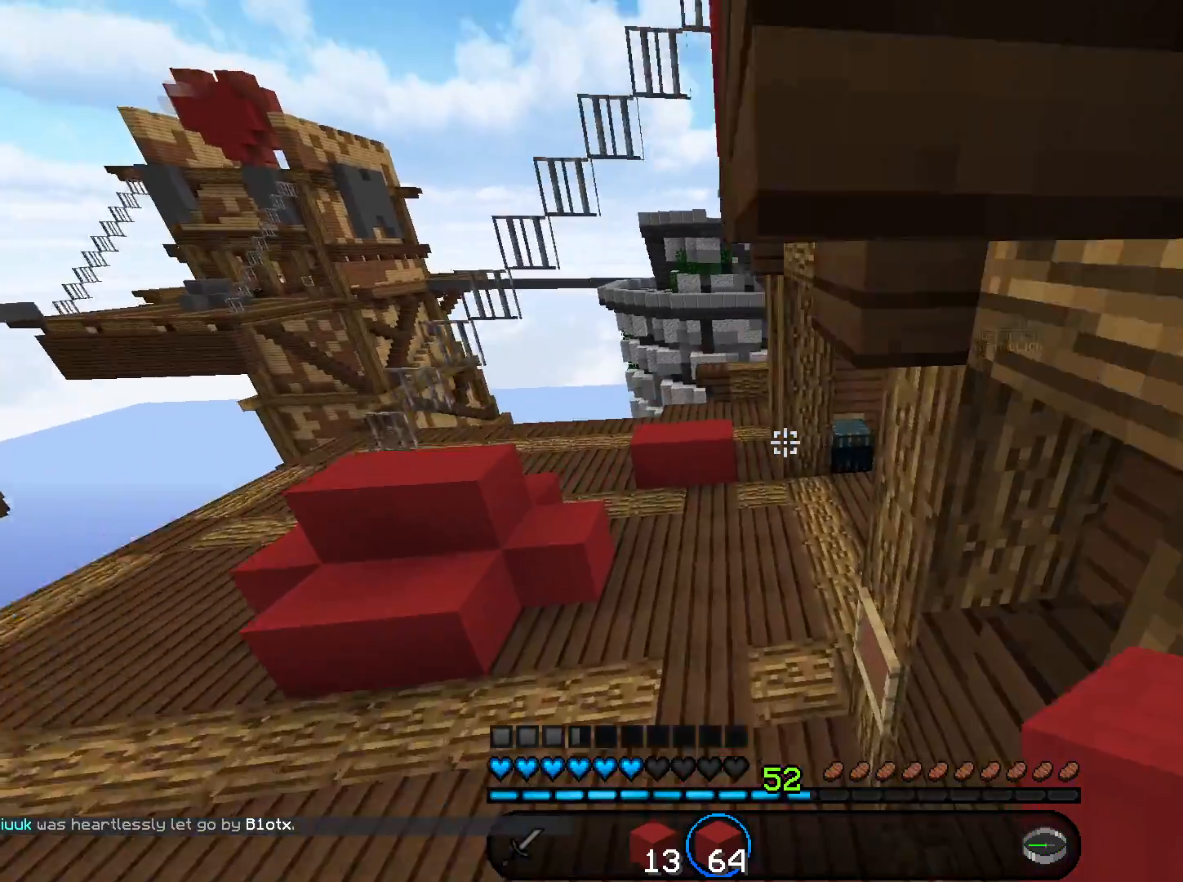
{"keys": ["w"], "mouse": [], "events": []}
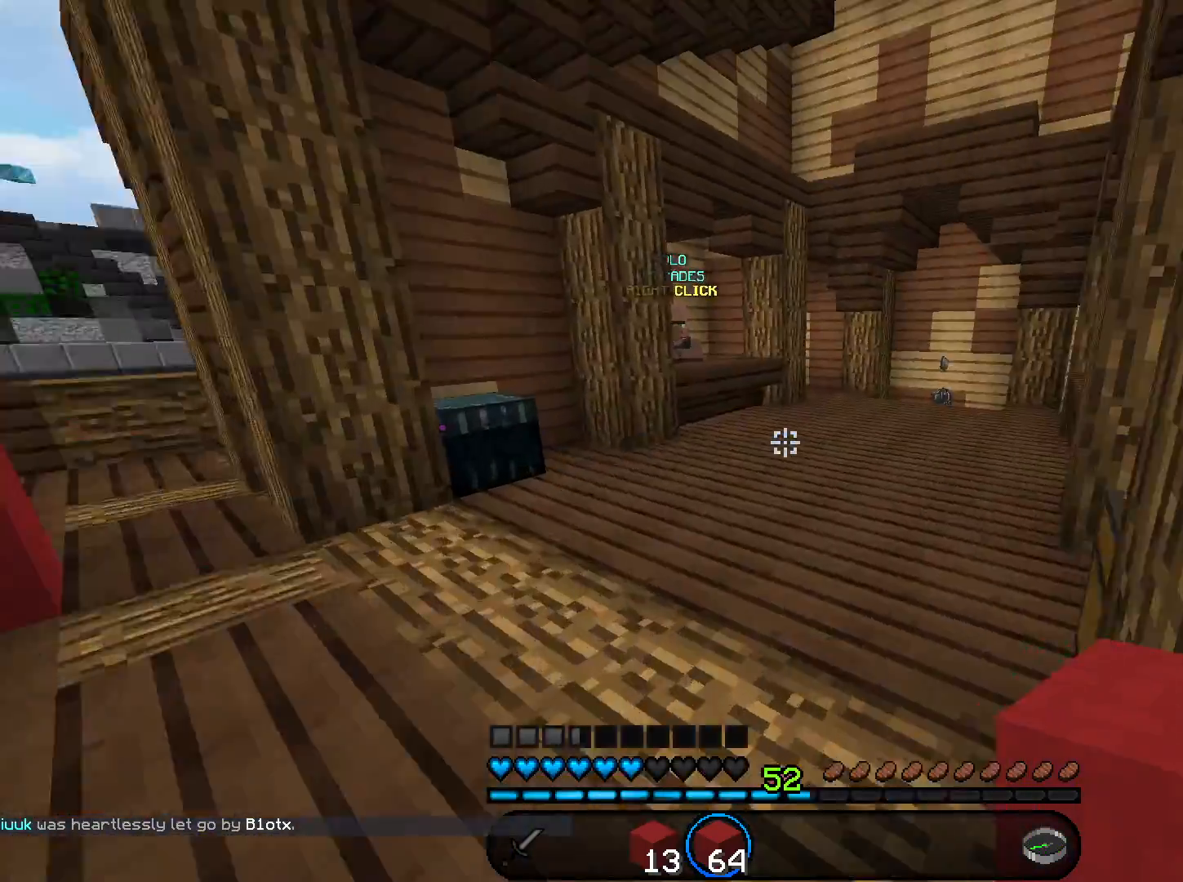
{"keys": ["w"], "mouse": [], "events": [[301, "space", "down"], [434, "space", "up"]]}
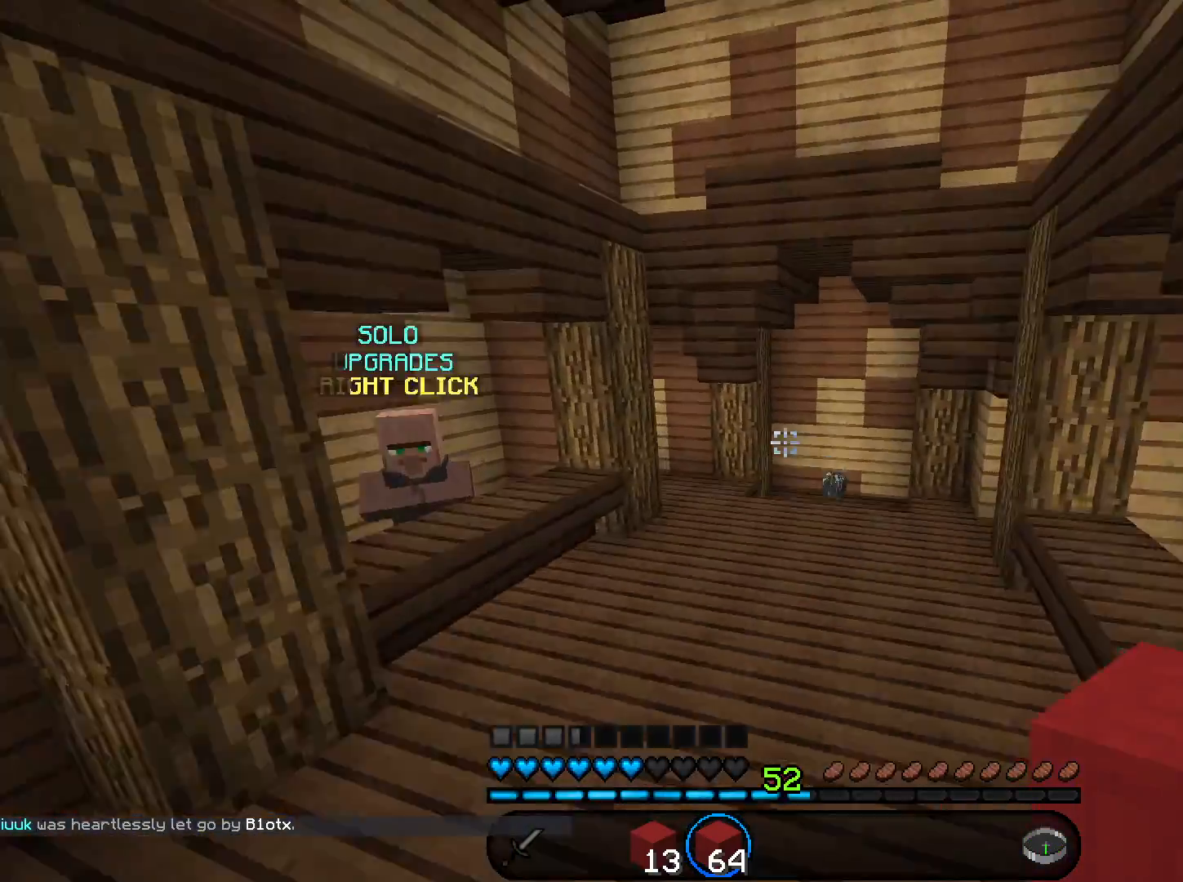
{"keys": ["space", "w"], "mouse": [], "events": [[167, "space", "down"]]}
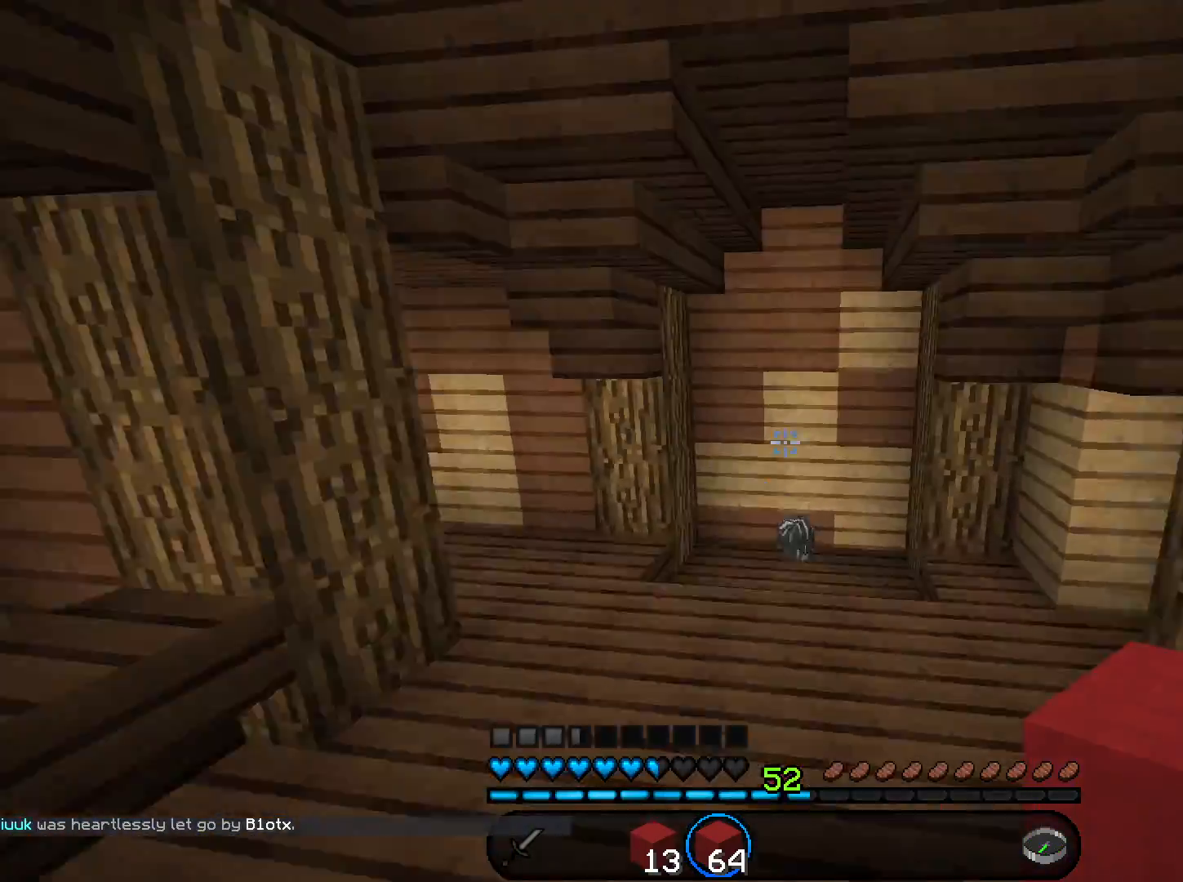
{"keys": ["w"], "mouse": [], "events": [[67, "space", "up"]]}
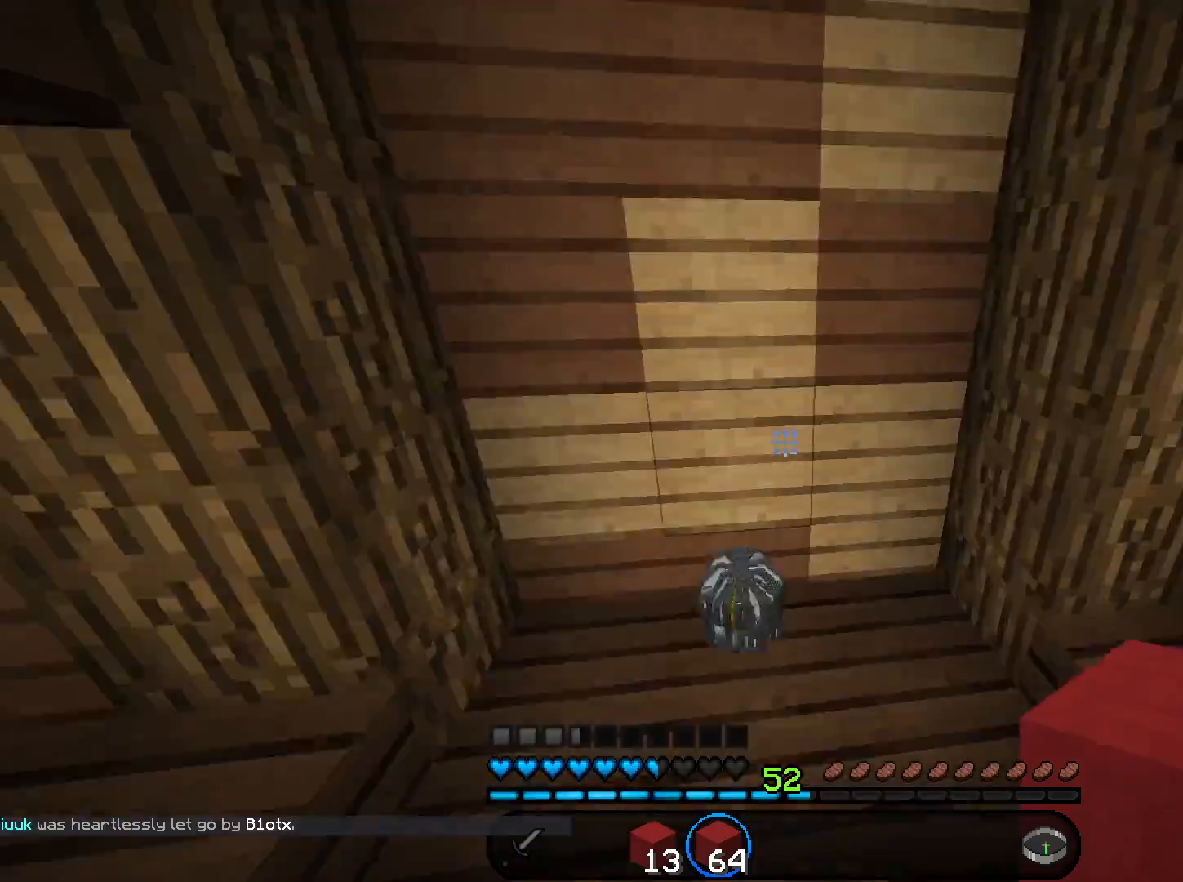
{"keys": ["d", "w"], "mouse": [], "events": [[133, "d", "down"]]}